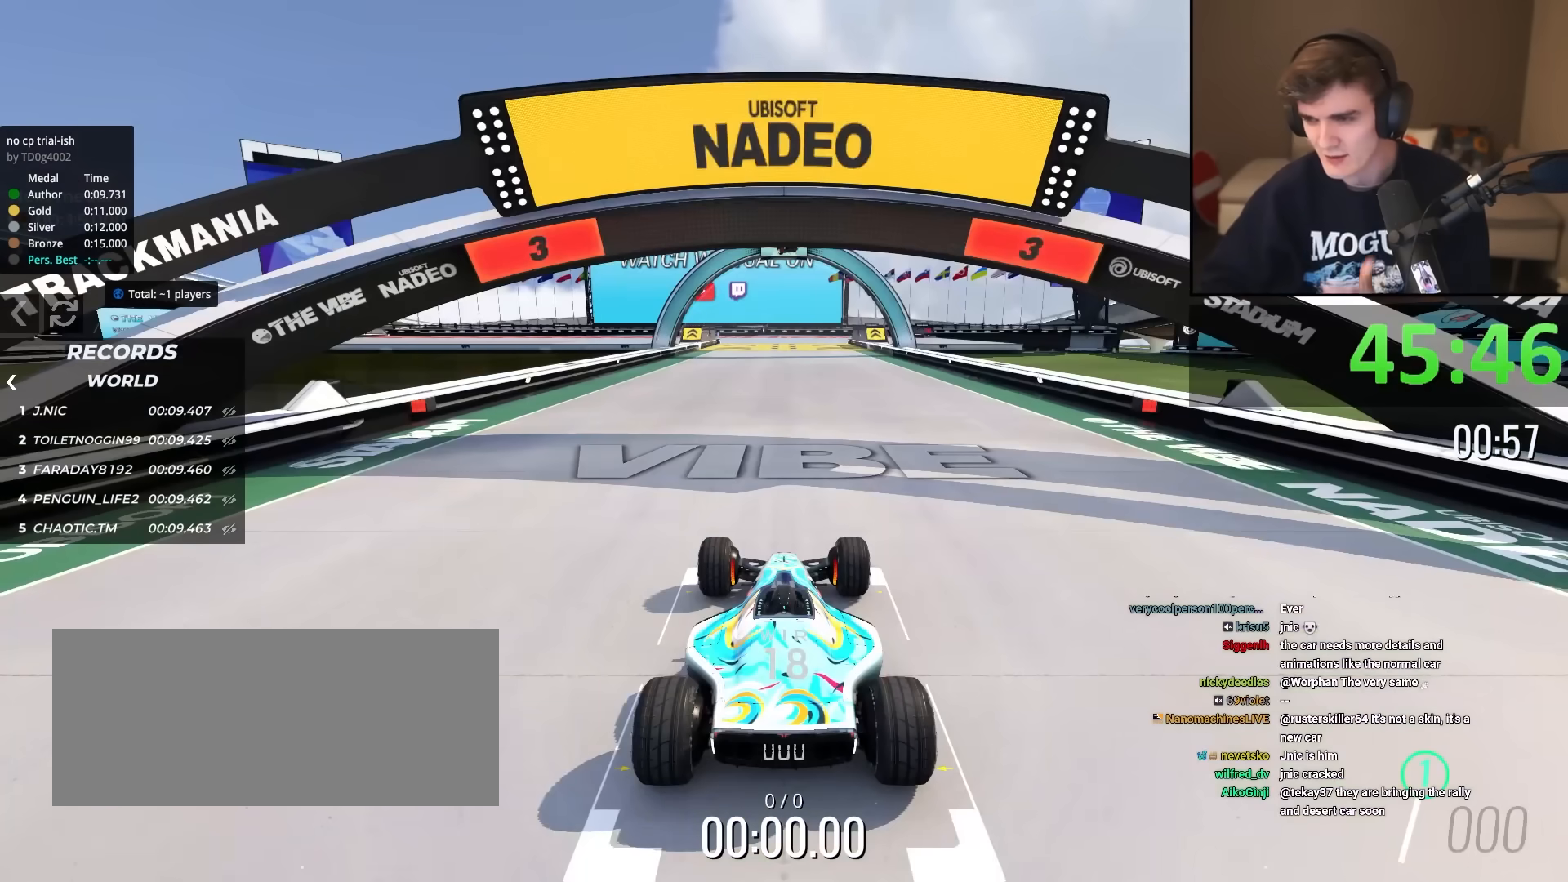
Gameplay with keyboard; each line is a JSON object with the keys held at the frame after it. "events" lists presses ("down") and releases ("up") of "brake", "down", "left", "right" and "up" between this image and that frame as [ms after this image, input, new state], when the widget could be followed in between. No other keys are recorded. Mouse input is not recorded. Key names are as the overlay labels them; some are game actions (e.g. jump) rather than physical keys.
{"keys": ["up"], "events": []}
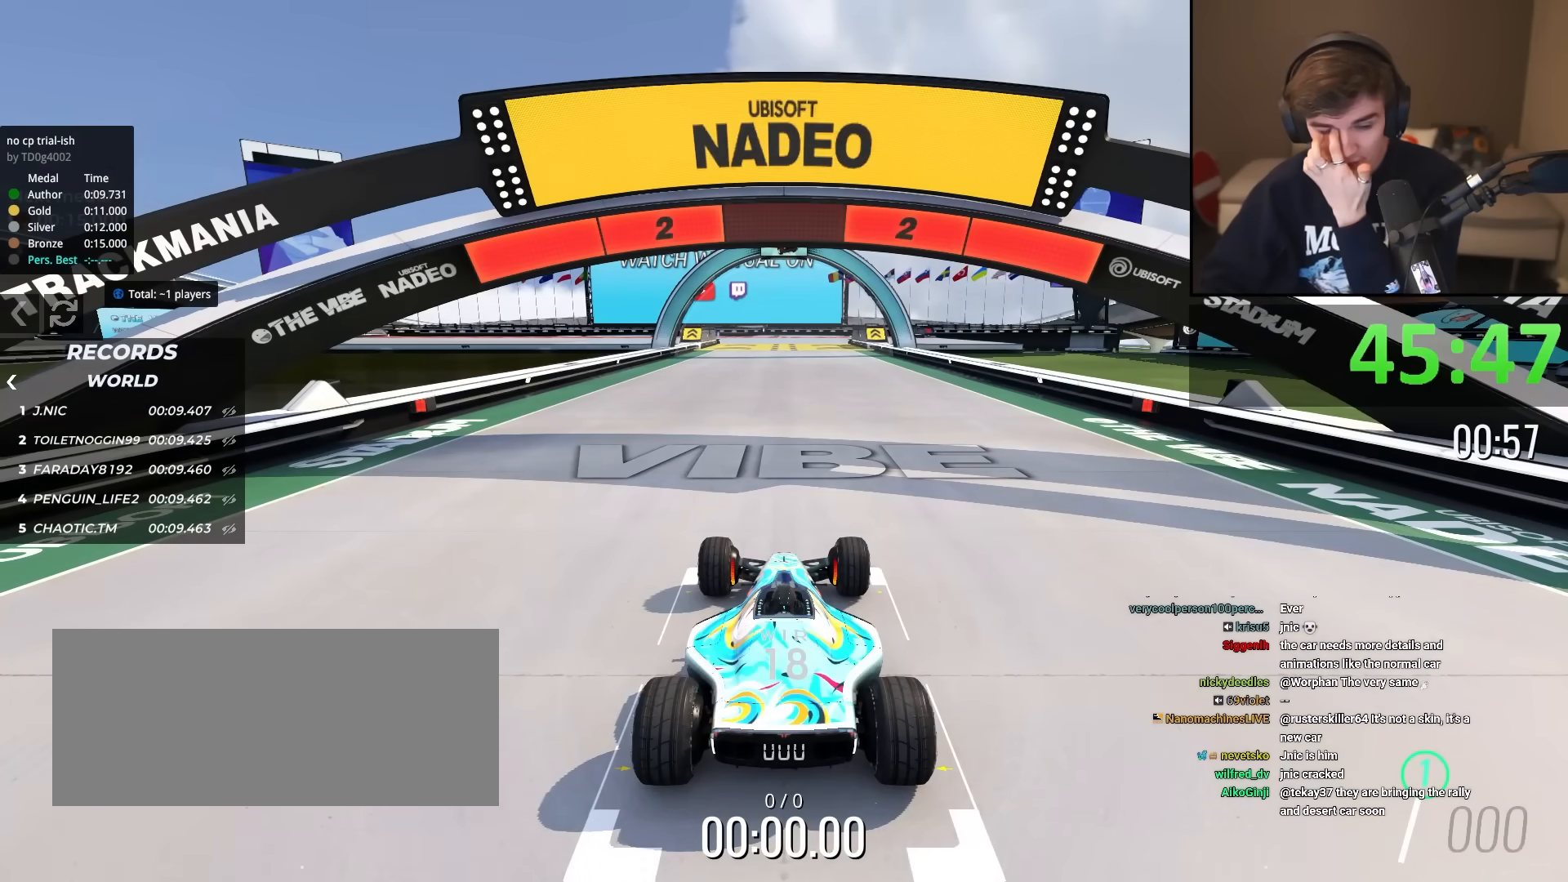
{"keys": ["up"], "events": []}
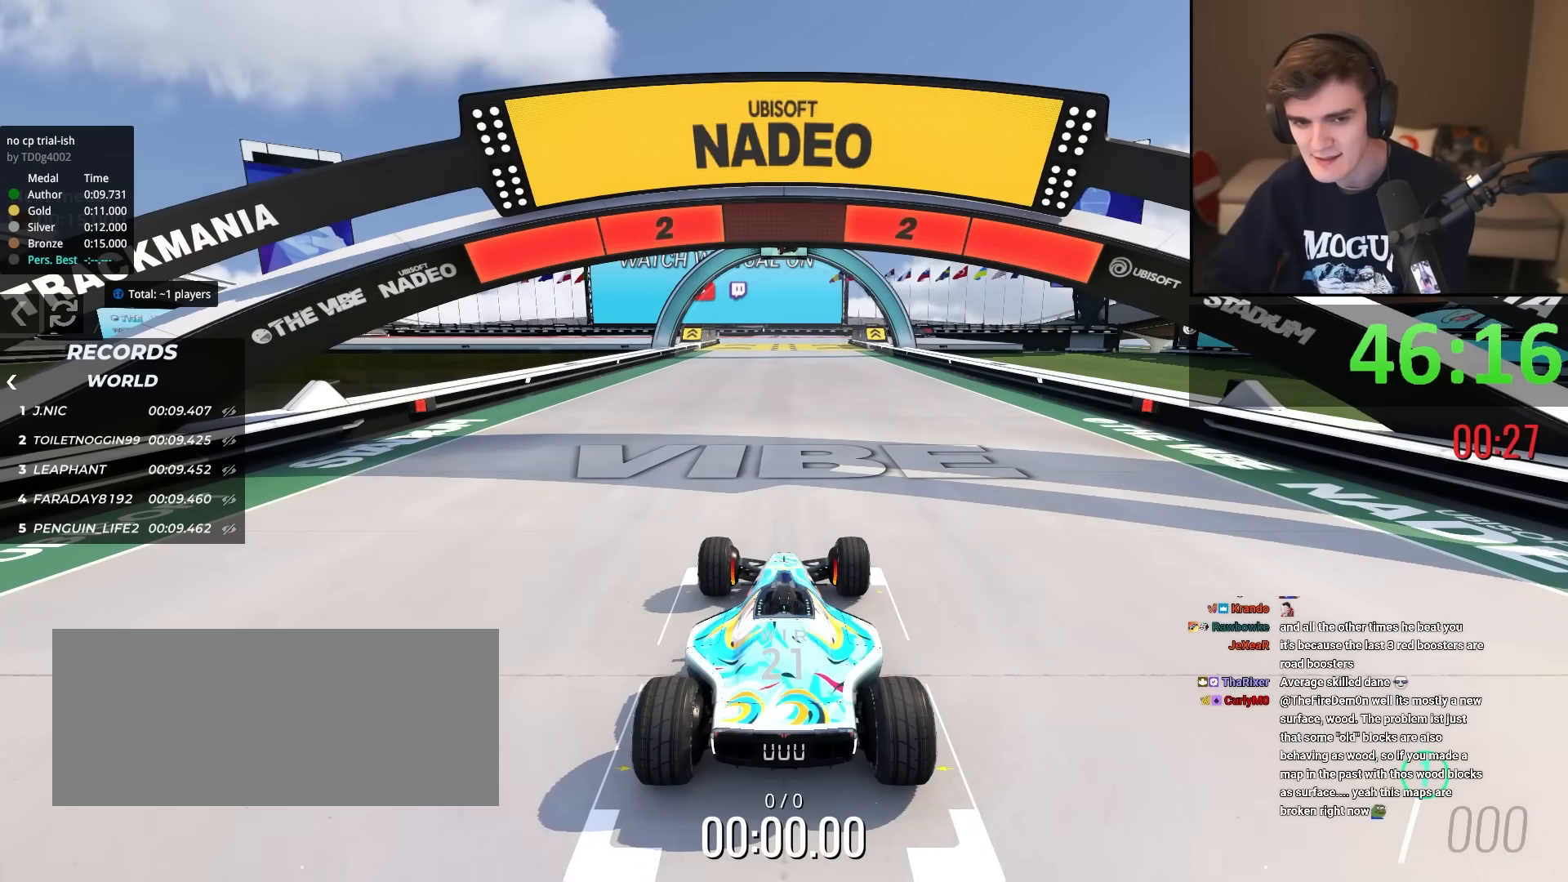
{"keys": ["up"], "events": []}
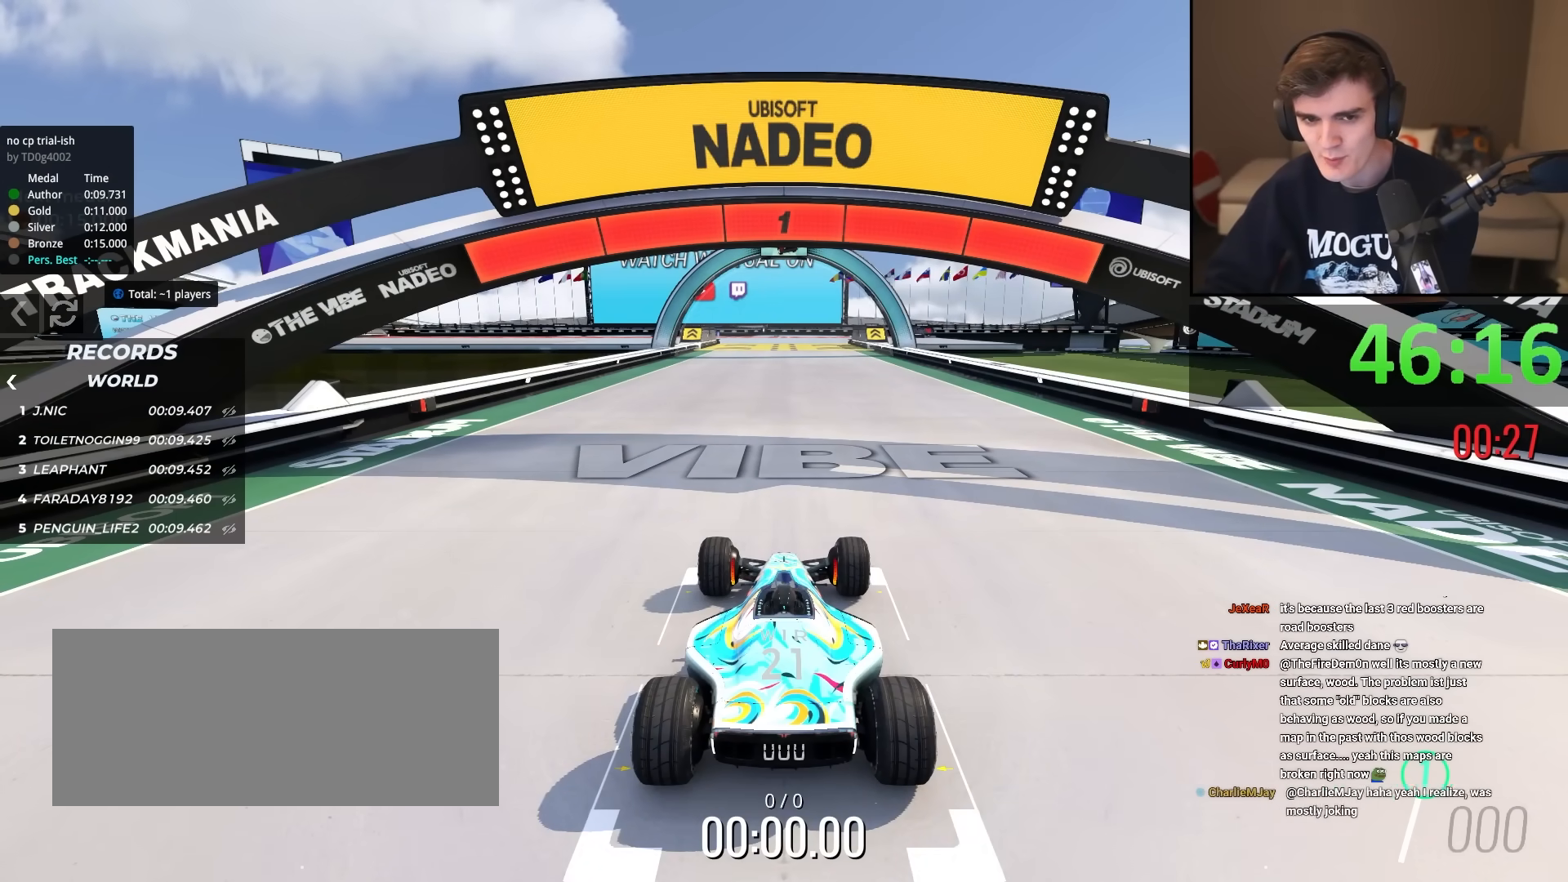
{"keys": ["up"], "events": []}
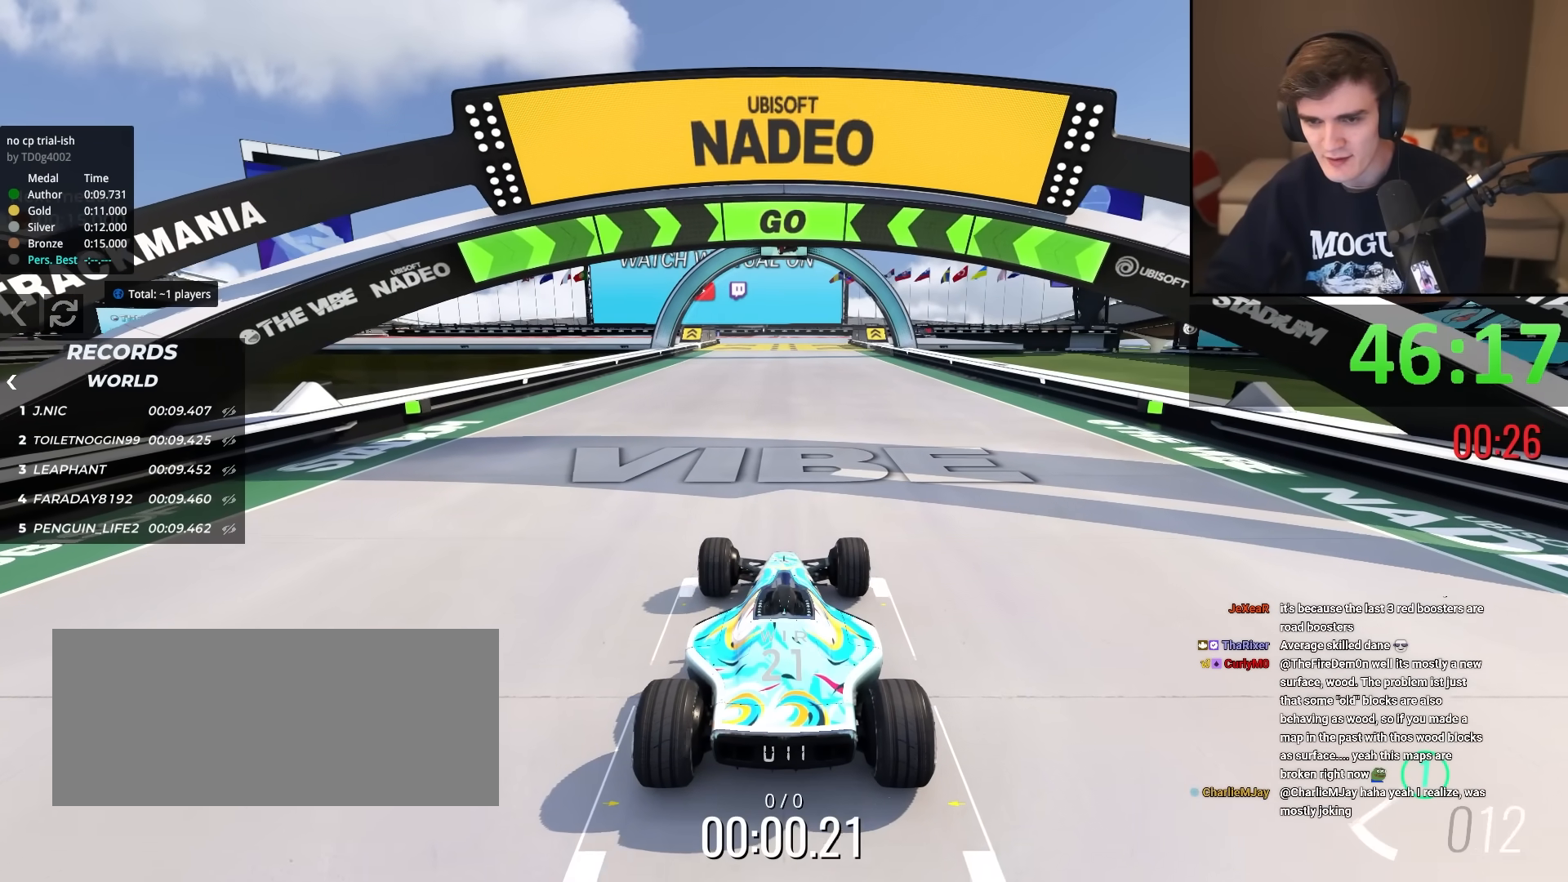
{"keys": ["up"], "events": [[333, "right", "down"], [367, "right", "up"]]}
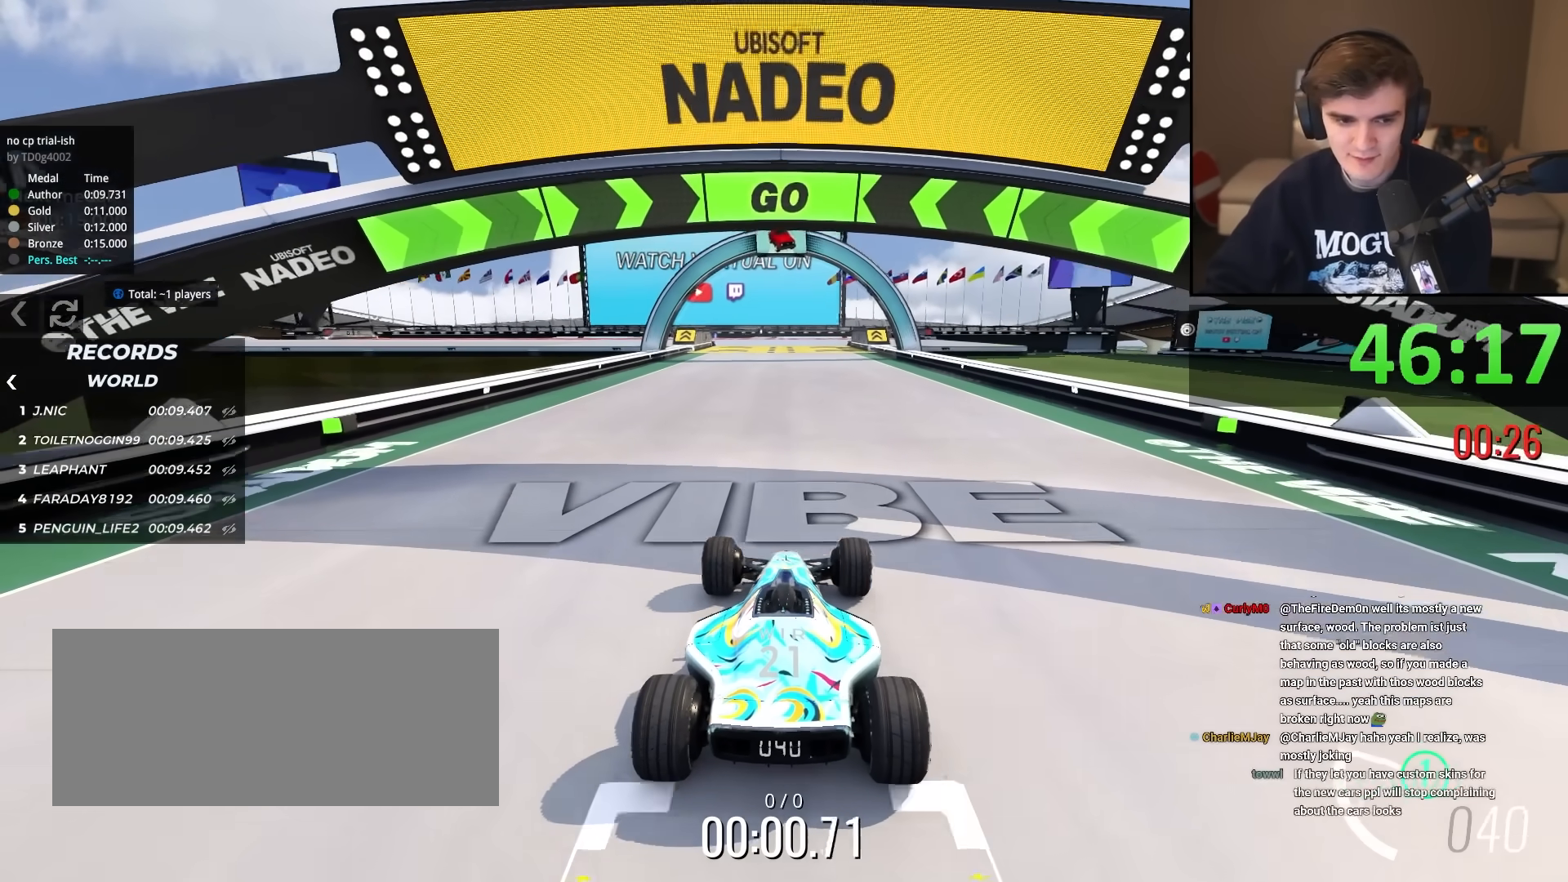
{"keys": ["up"], "events": [[100, "right", "down"], [150, "right", "up"]]}
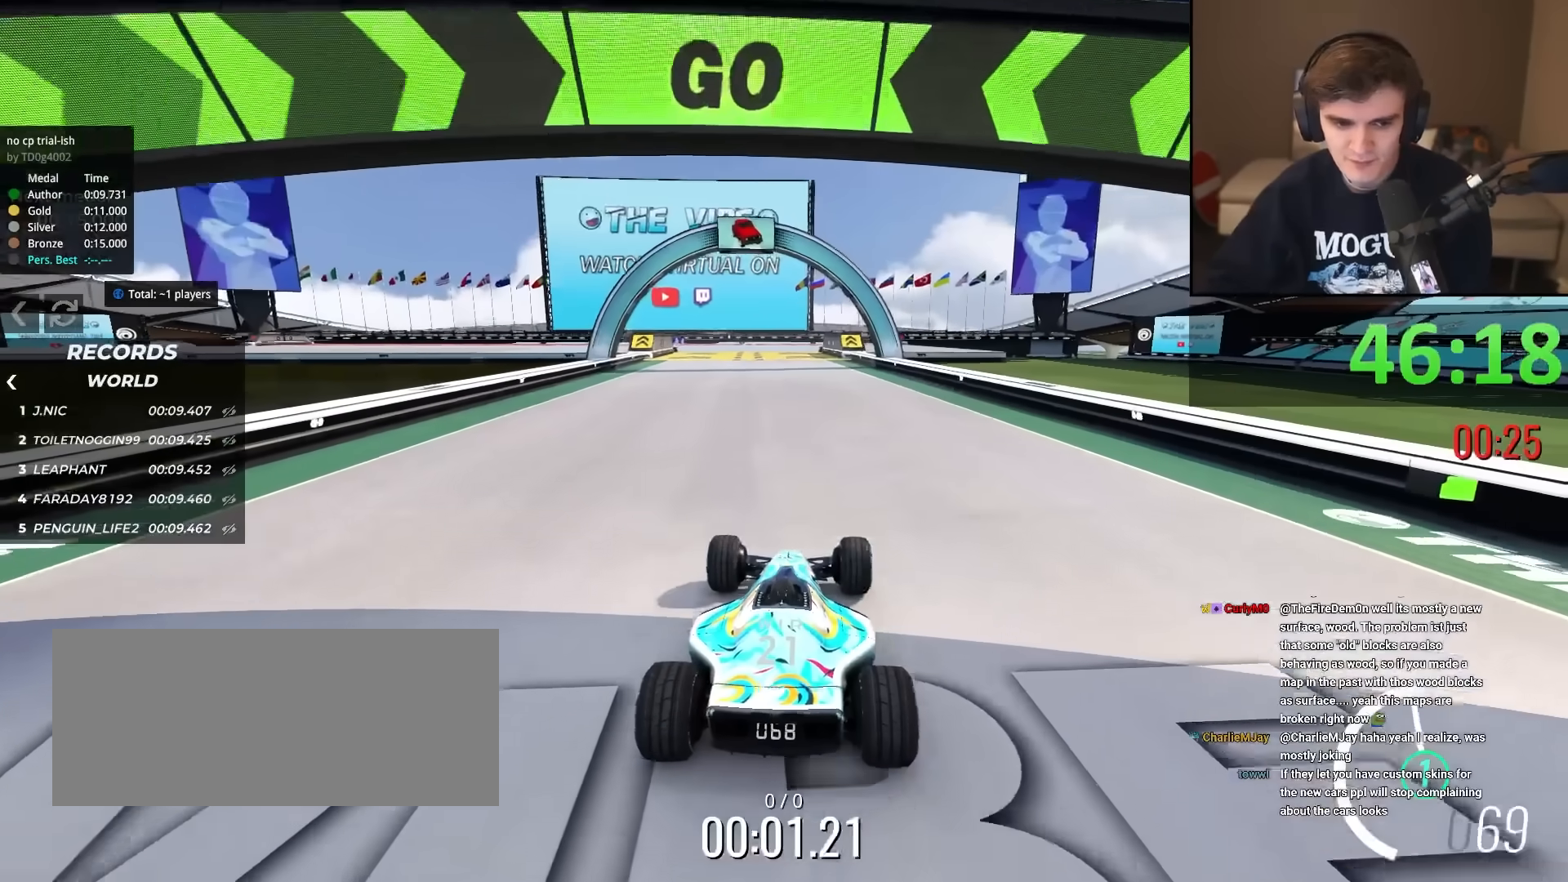
{"keys": ["up"], "events": []}
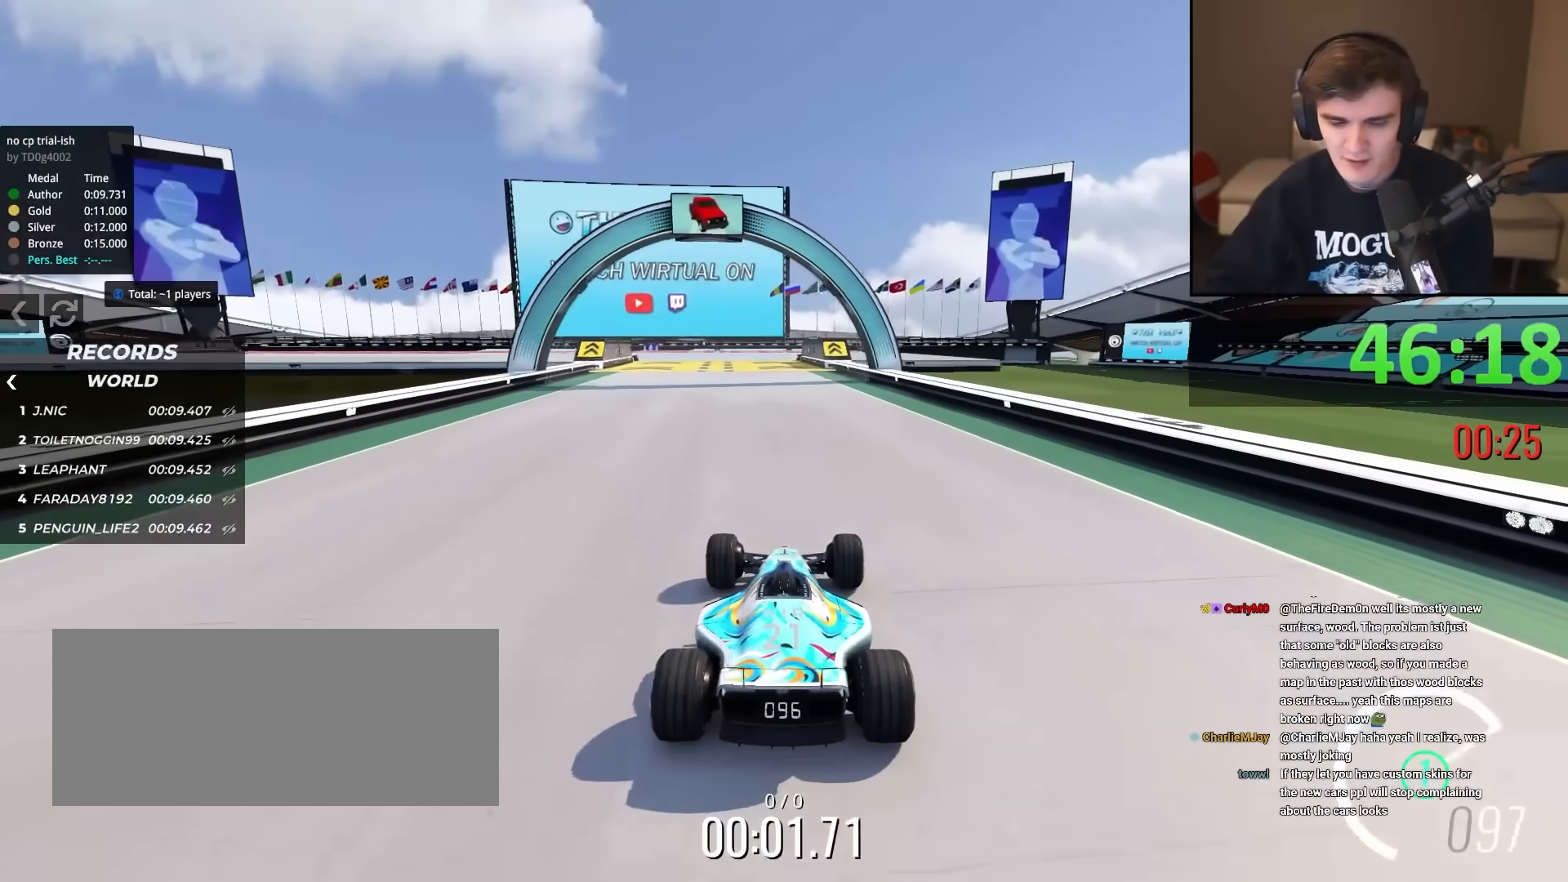
{"keys": ["up"], "events": []}
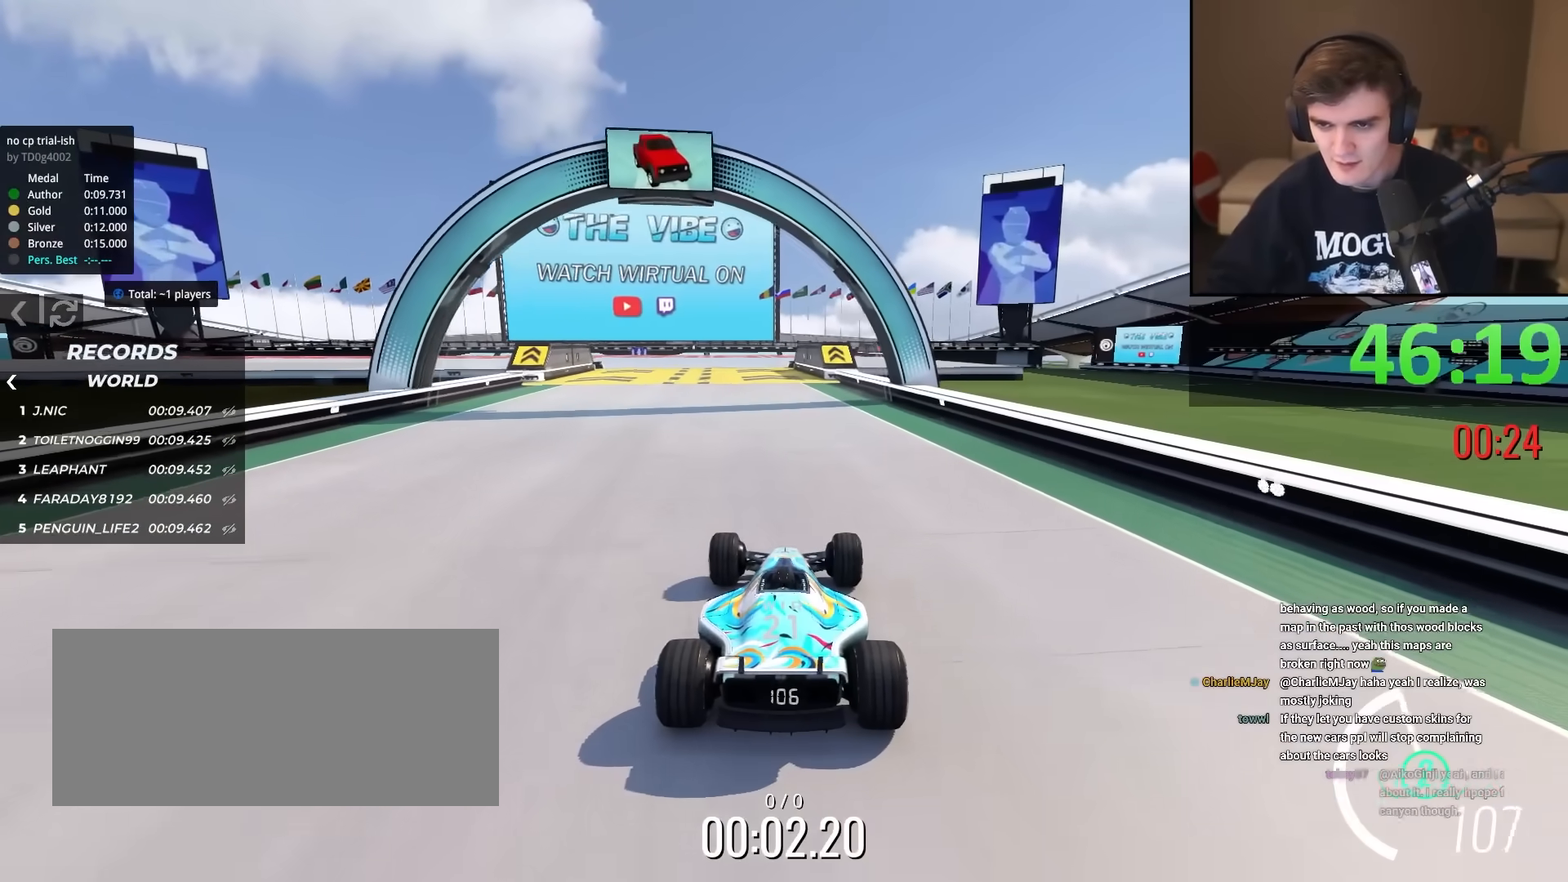
{"keys": ["up"], "events": []}
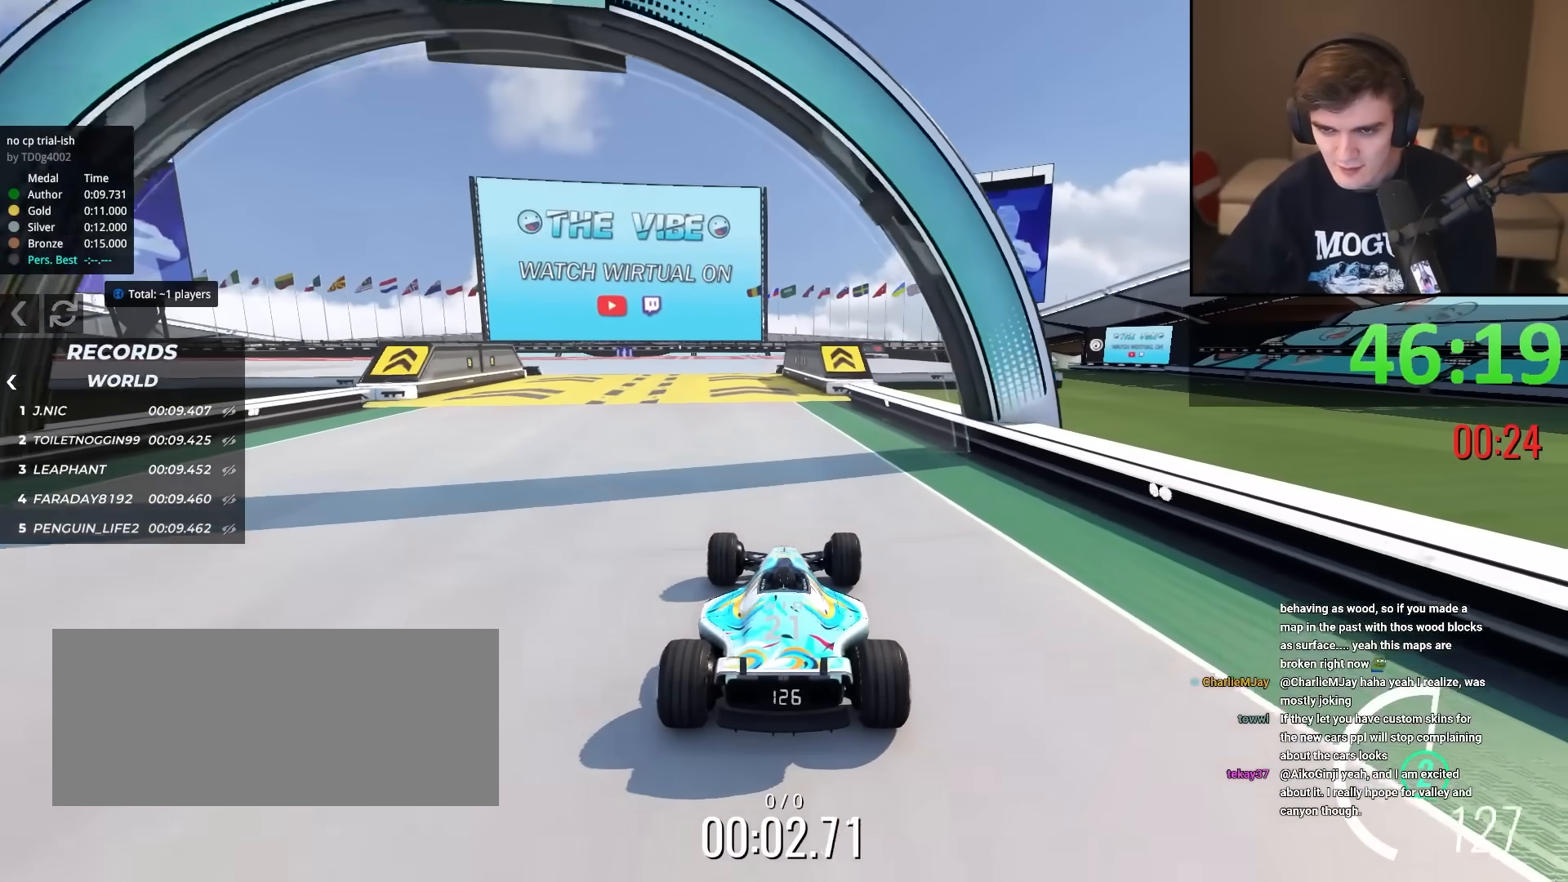
{"keys": ["up"], "events": [[167, "left", "down"], [217, "left", "up"]]}
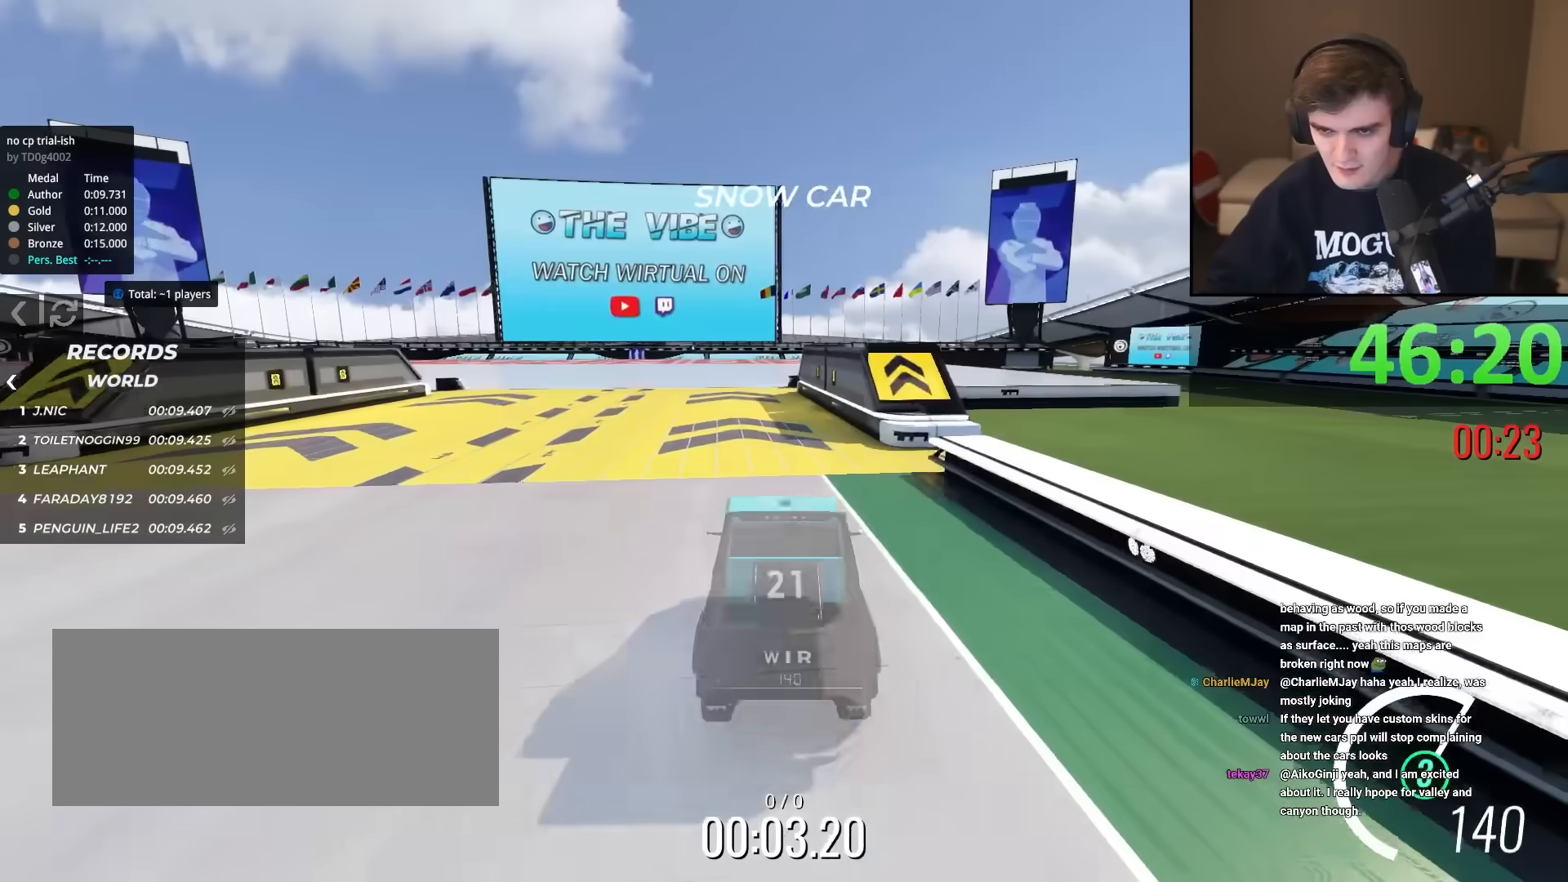
{"keys": ["left", "up"], "events": [[283, "left", "down"], [333, "left", "up"], [467, "left", "down"]]}
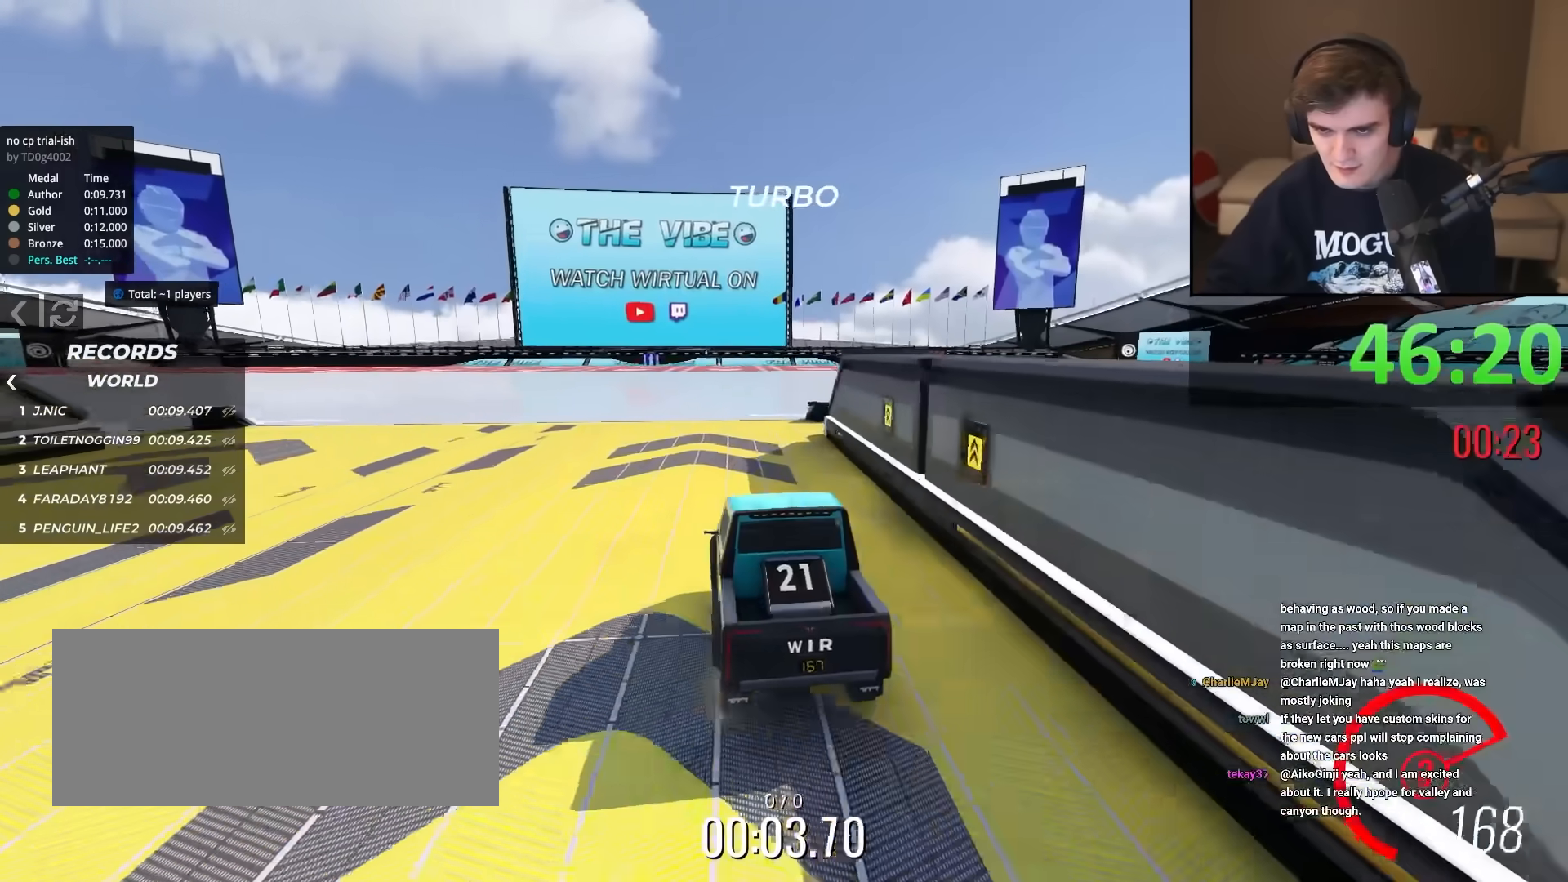
{"keys": ["up"], "events": [[67, "left", "up"], [150, "left", "down"], [434, "left", "up"]]}
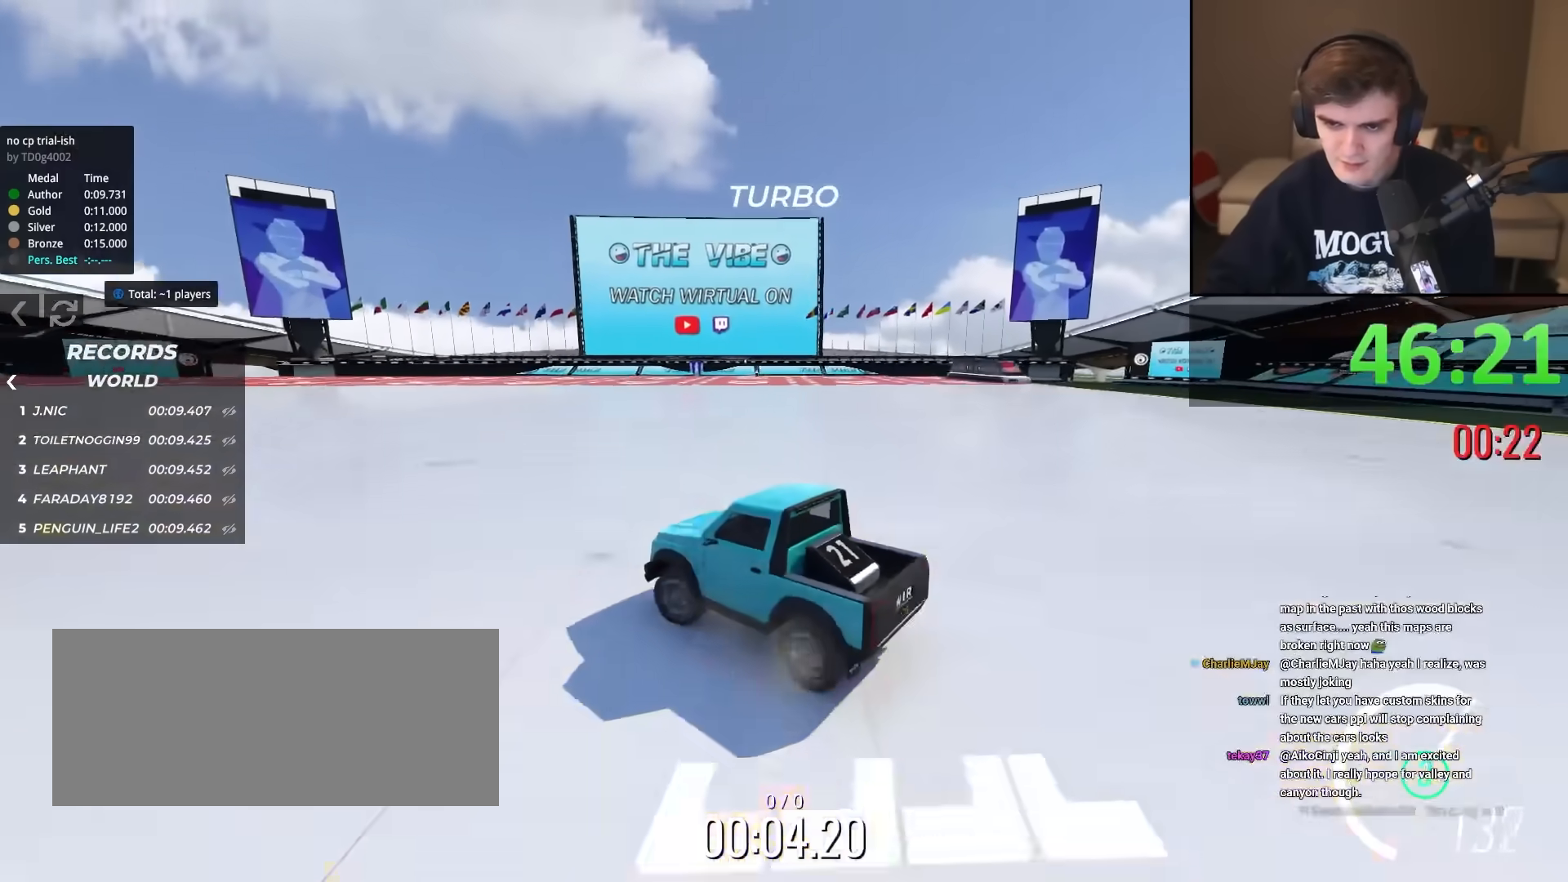
{"keys": ["up"], "events": [[50, "left", "down"], [284, "left", "up"], [367, "left", "down"], [467, "left", "up"]]}
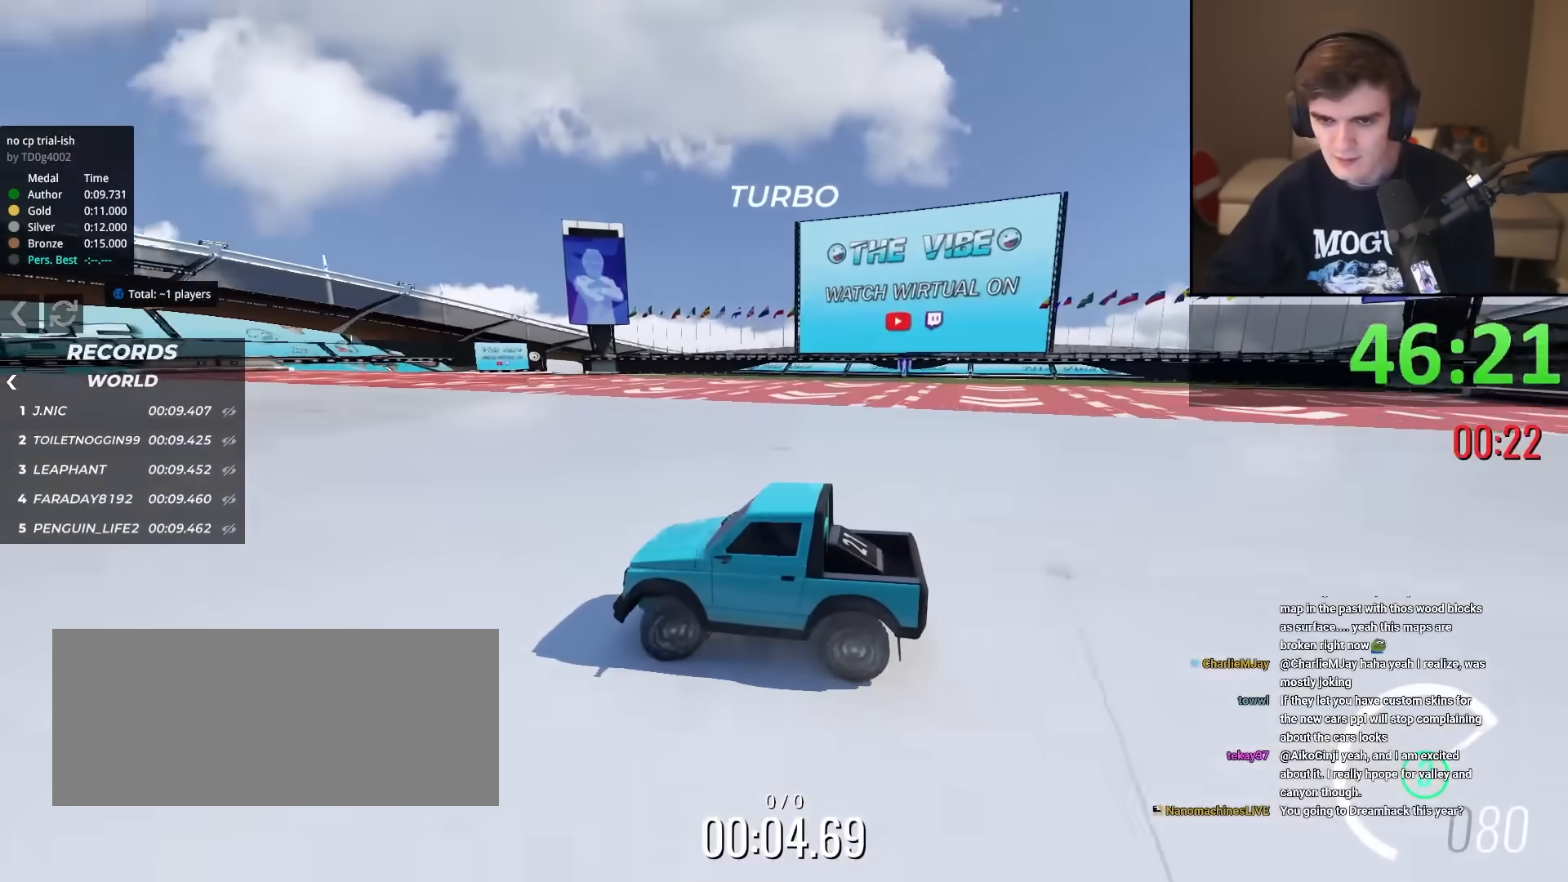
{"keys": ["left", "up"], "events": [[150, "left", "down"], [300, "left", "up"], [350, "left", "down"]]}
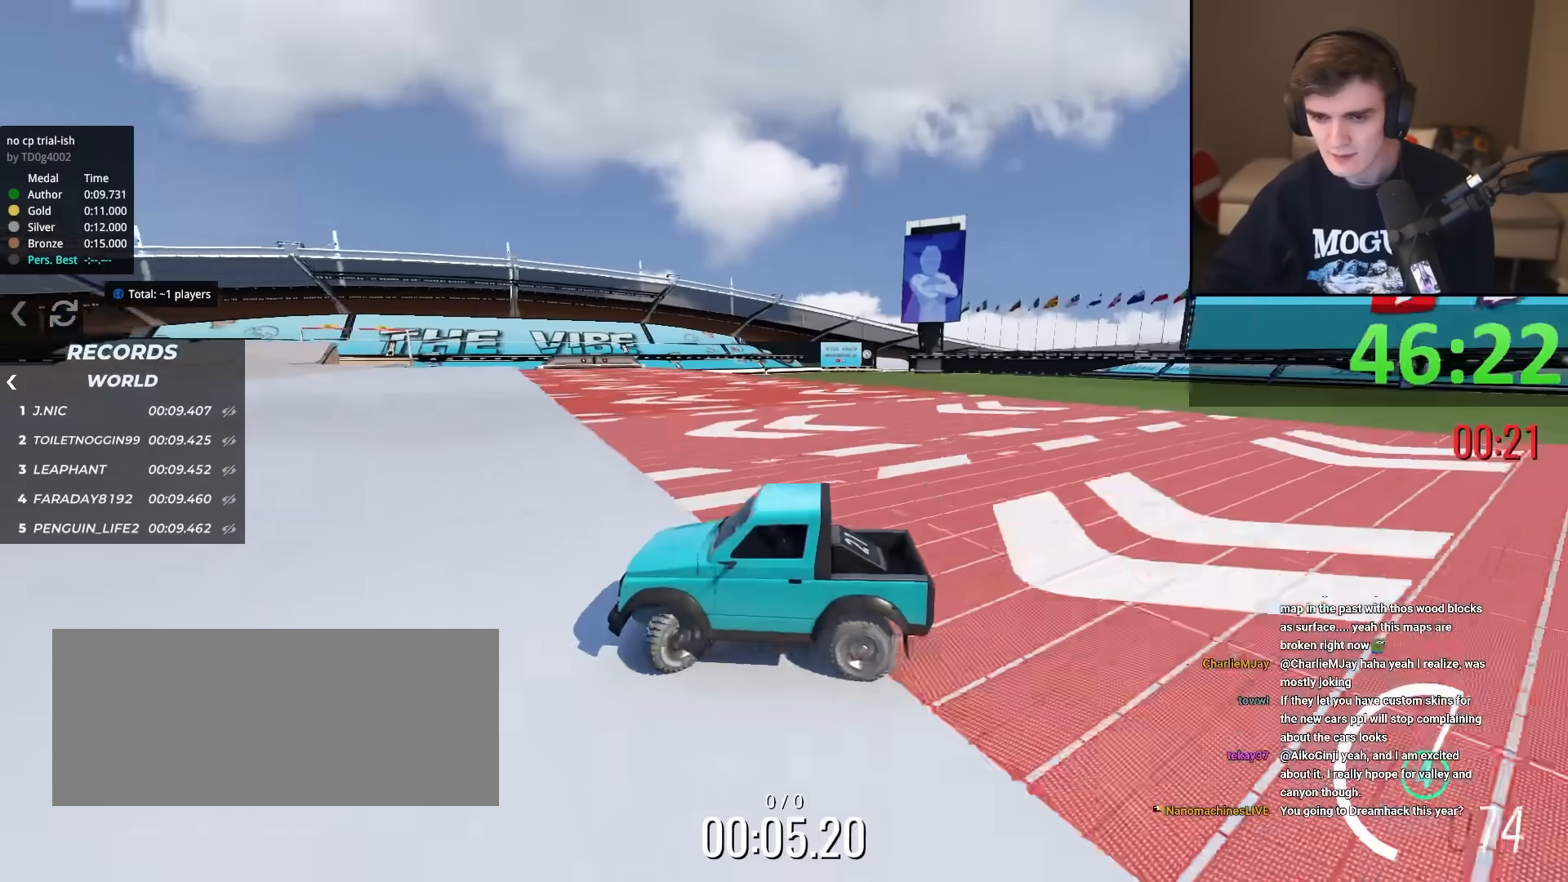
{"keys": ["up"], "events": [[83, "left", "up"], [350, "left", "down"], [451, "left", "up"]]}
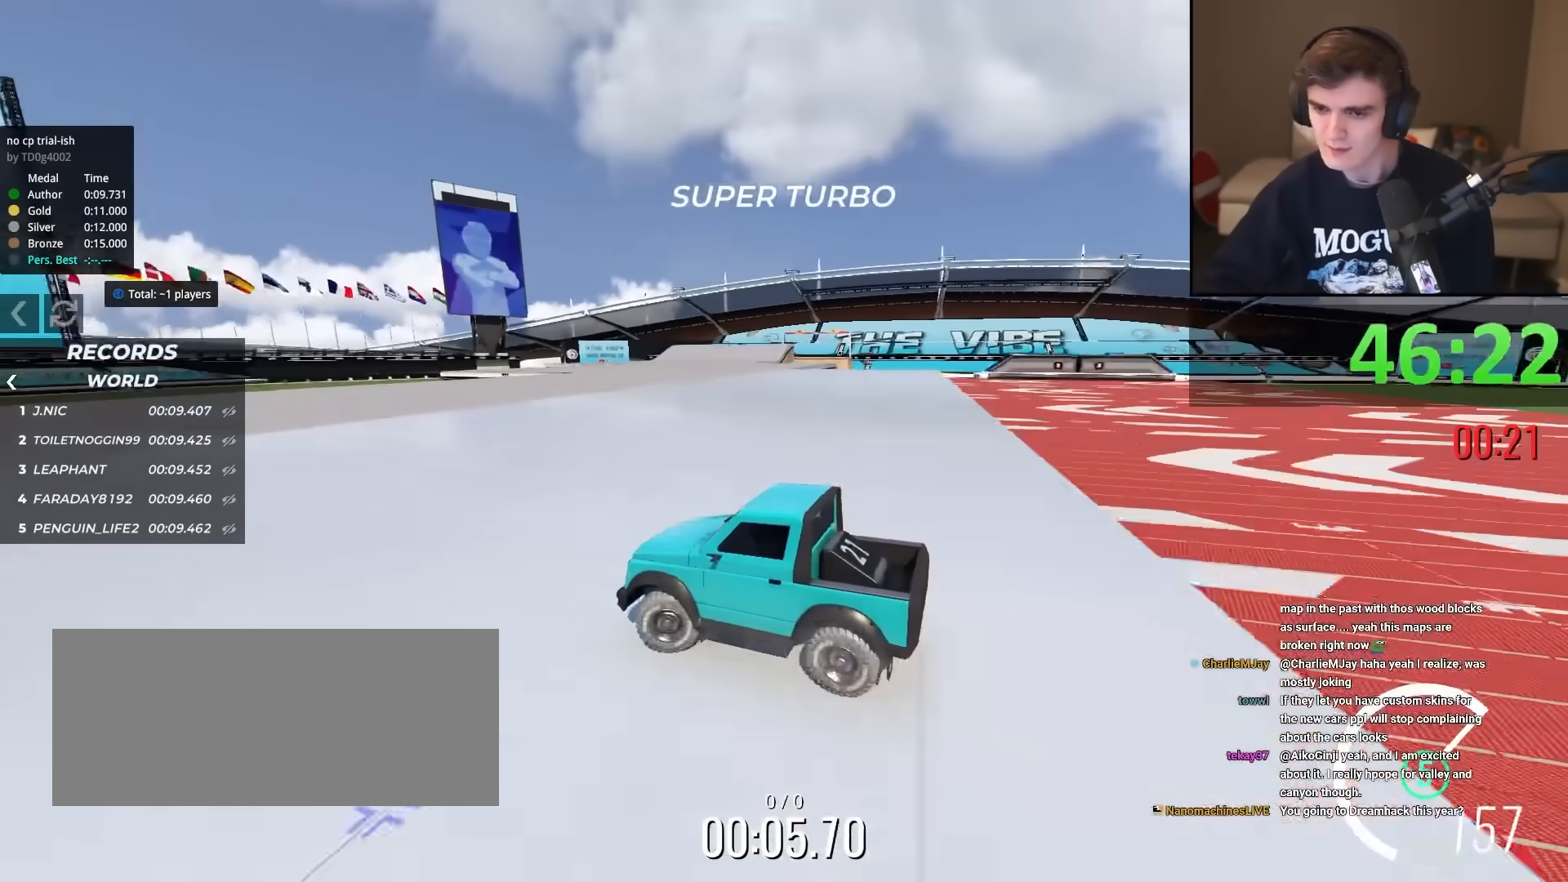
{"keys": ["right", "up"], "events": [[183, "right", "down"]]}
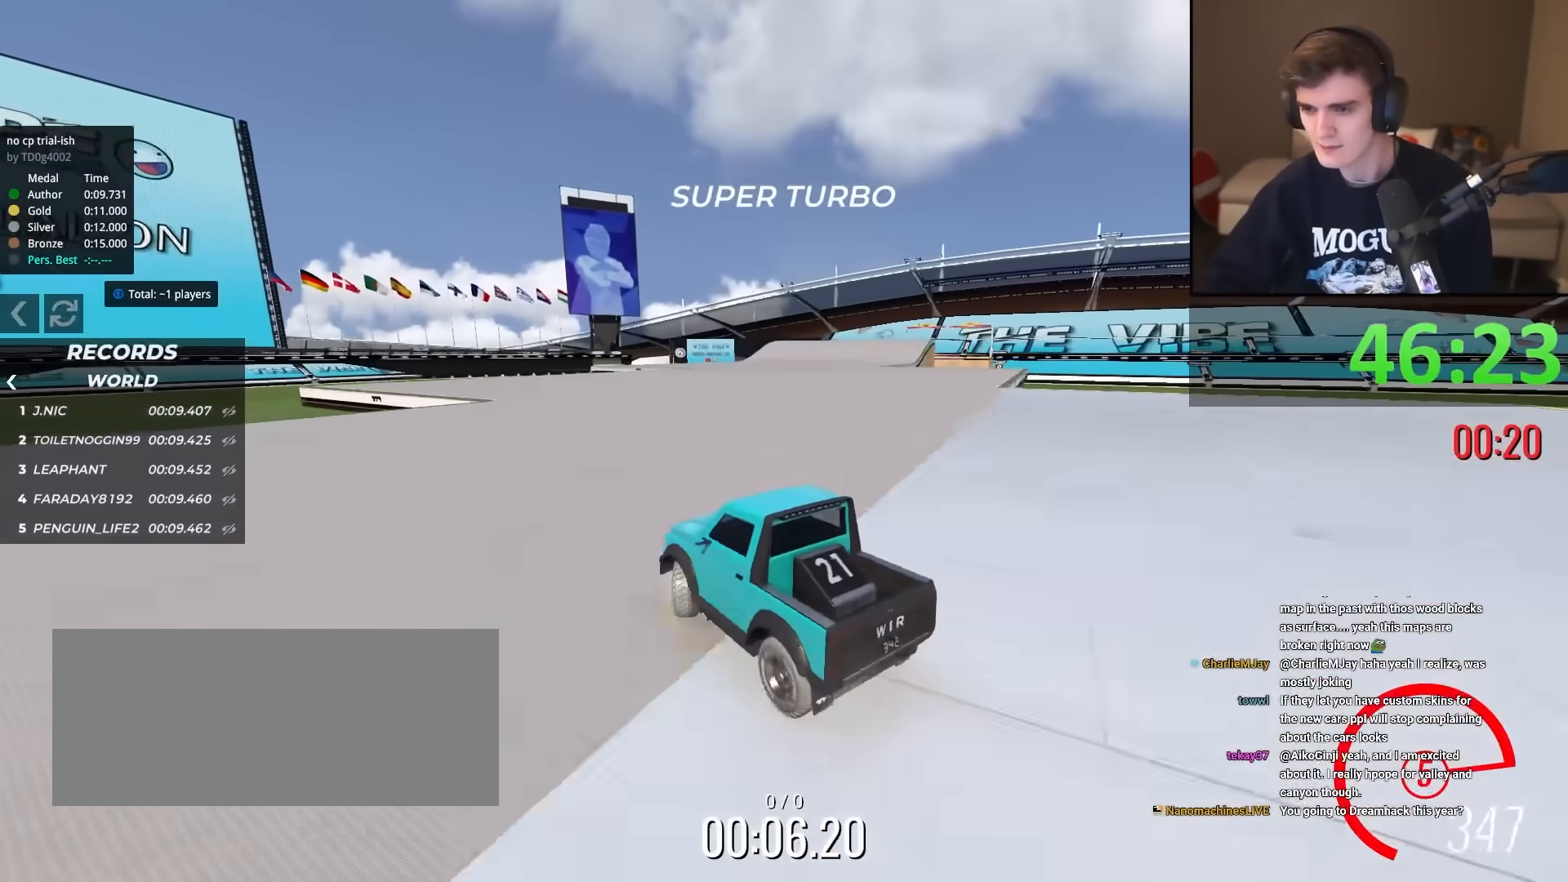
{"keys": ["up"], "events": [[17, "right", "up"], [150, "right", "down"], [300, "right", "up"], [400, "right", "down"], [484, "right", "up"]]}
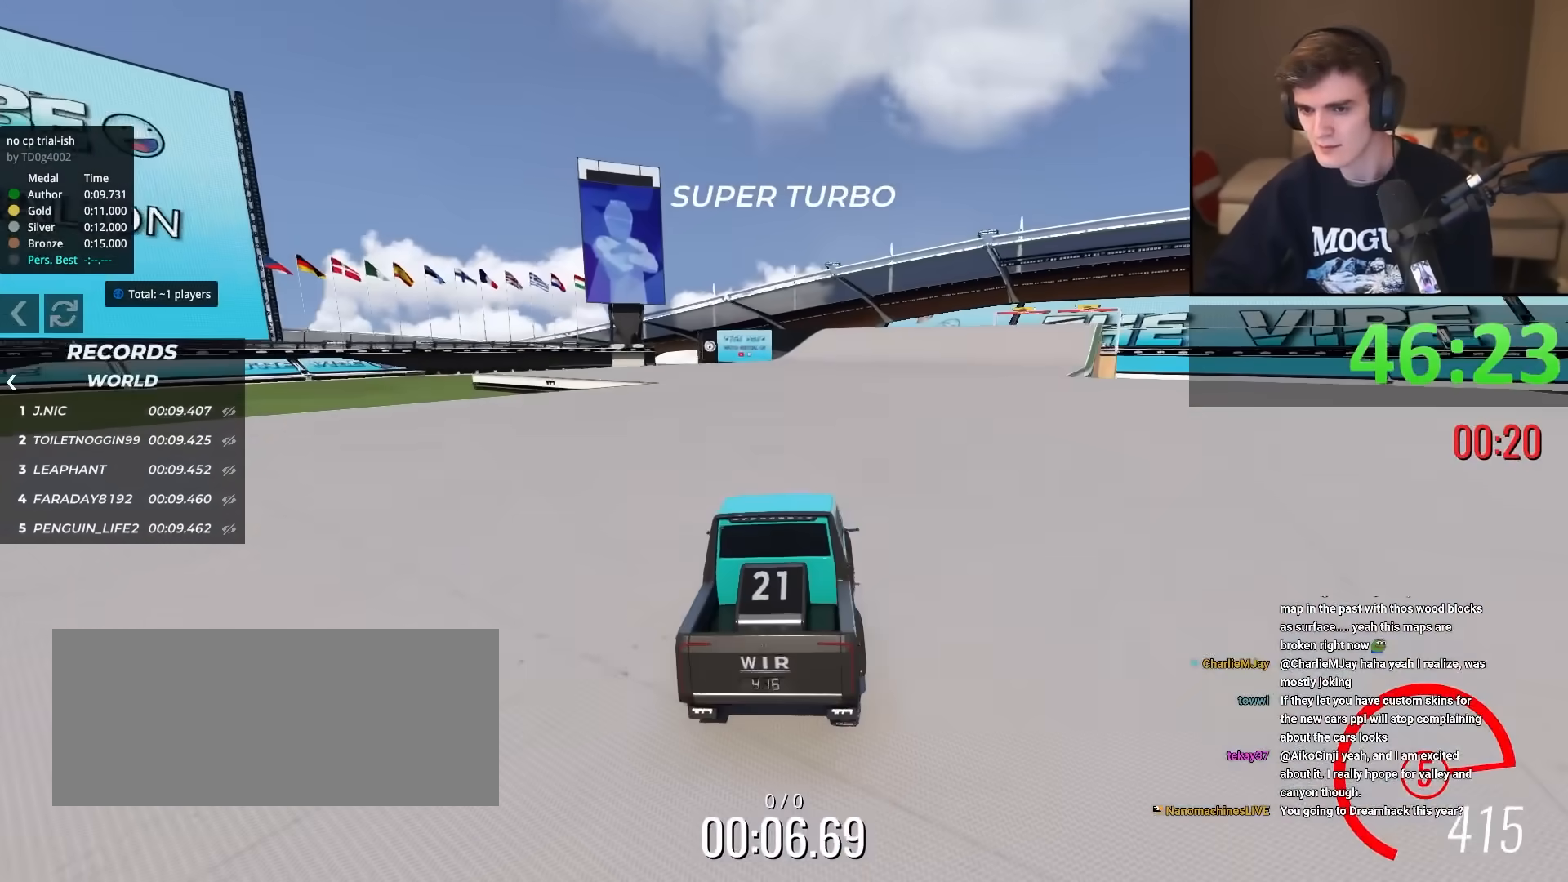
{"keys": ["up"], "events": [[166, "right", "down"], [216, "right", "up"]]}
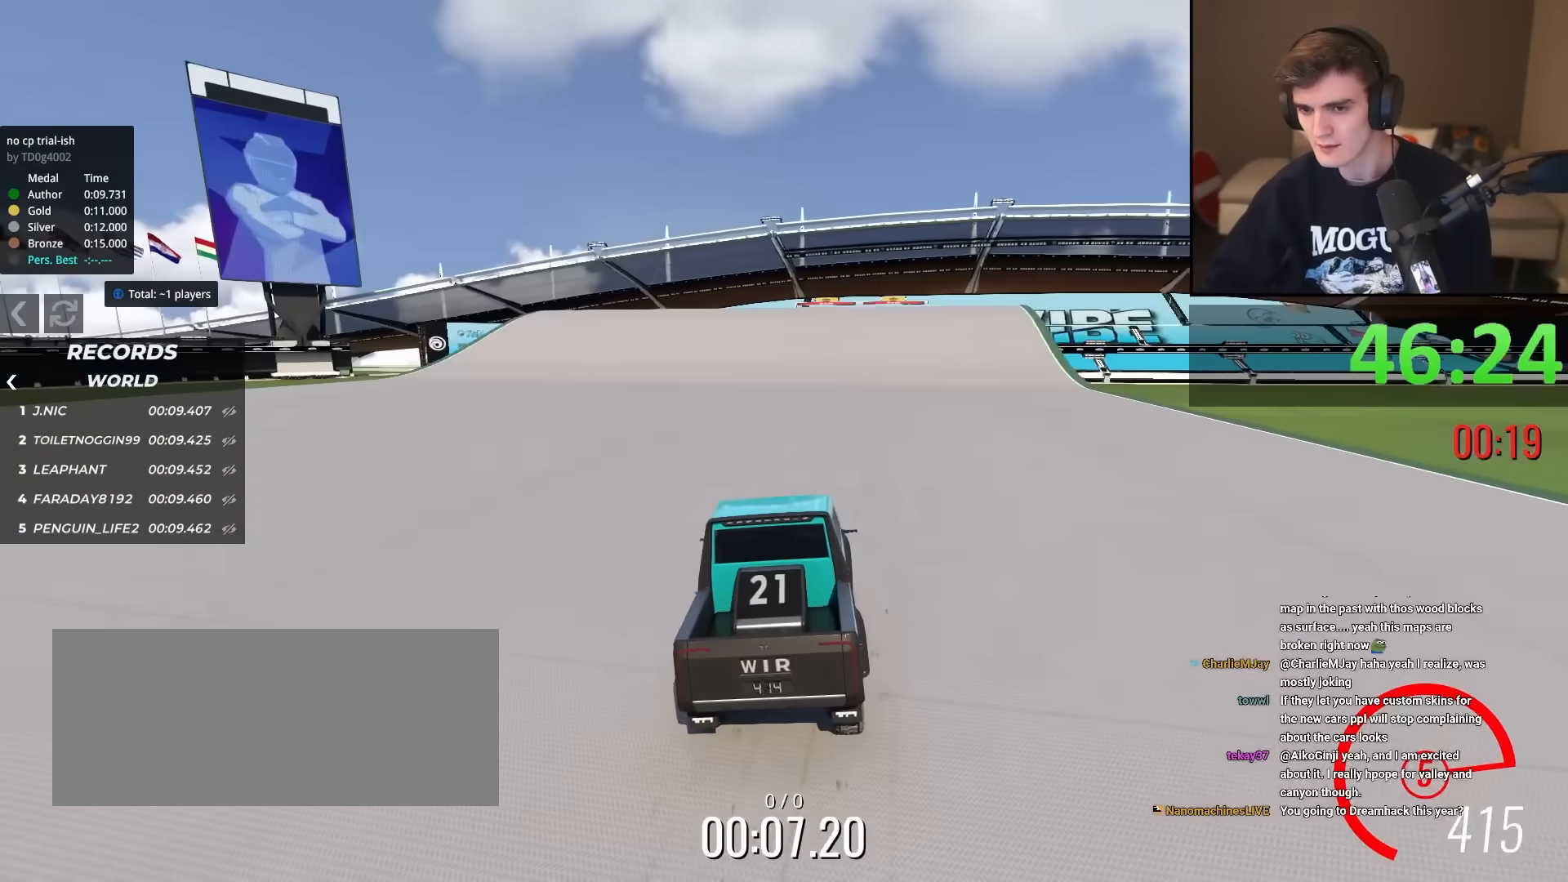
{"keys": ["up"], "events": []}
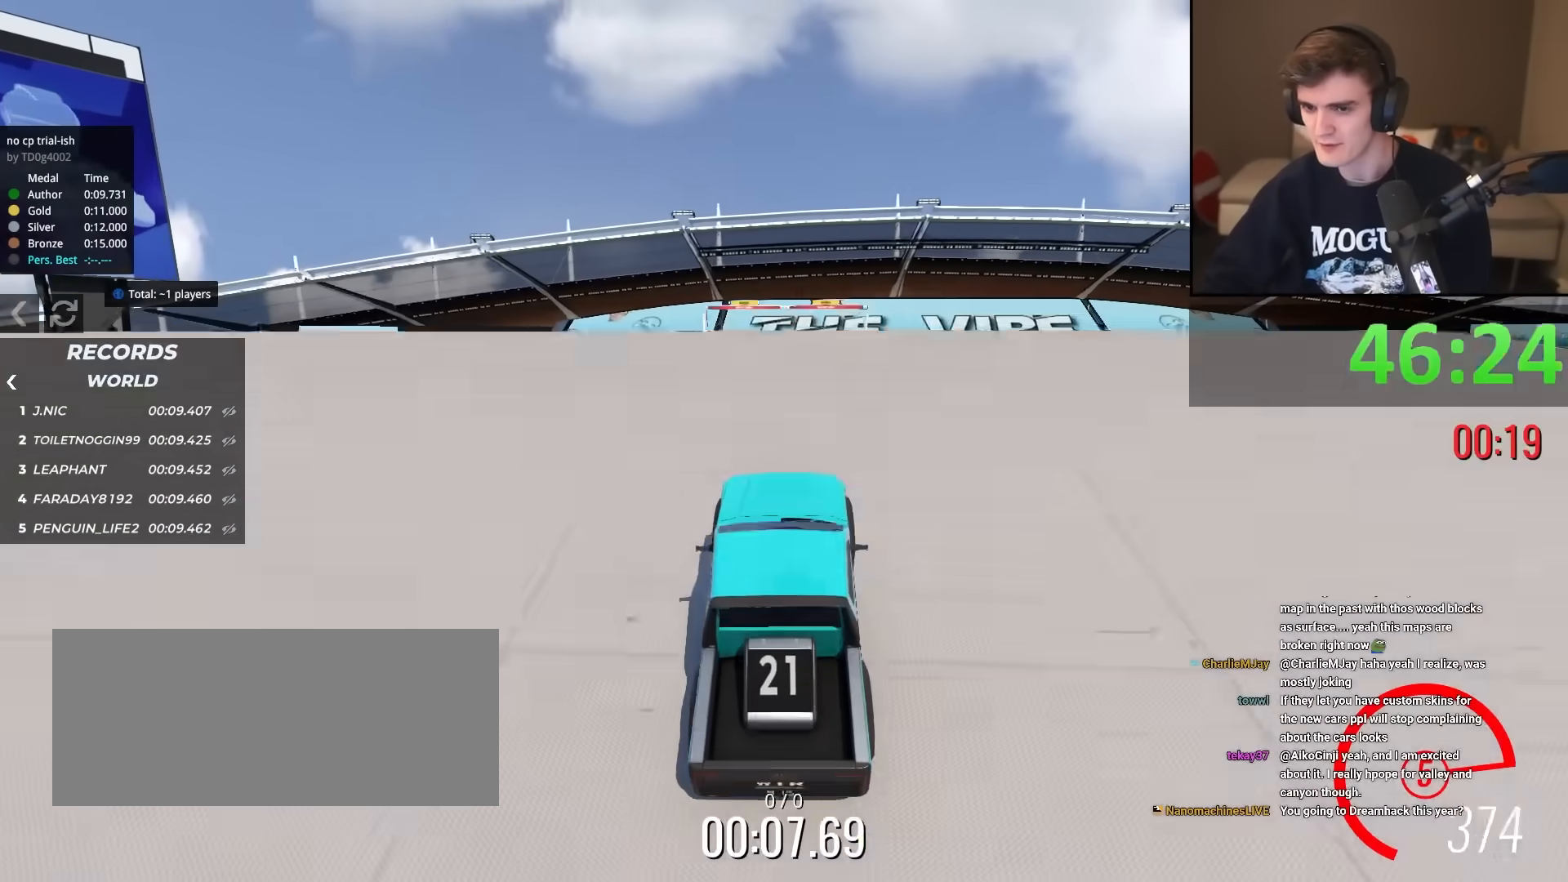
{"keys": ["left", "up"], "events": [[250, "left", "down"]]}
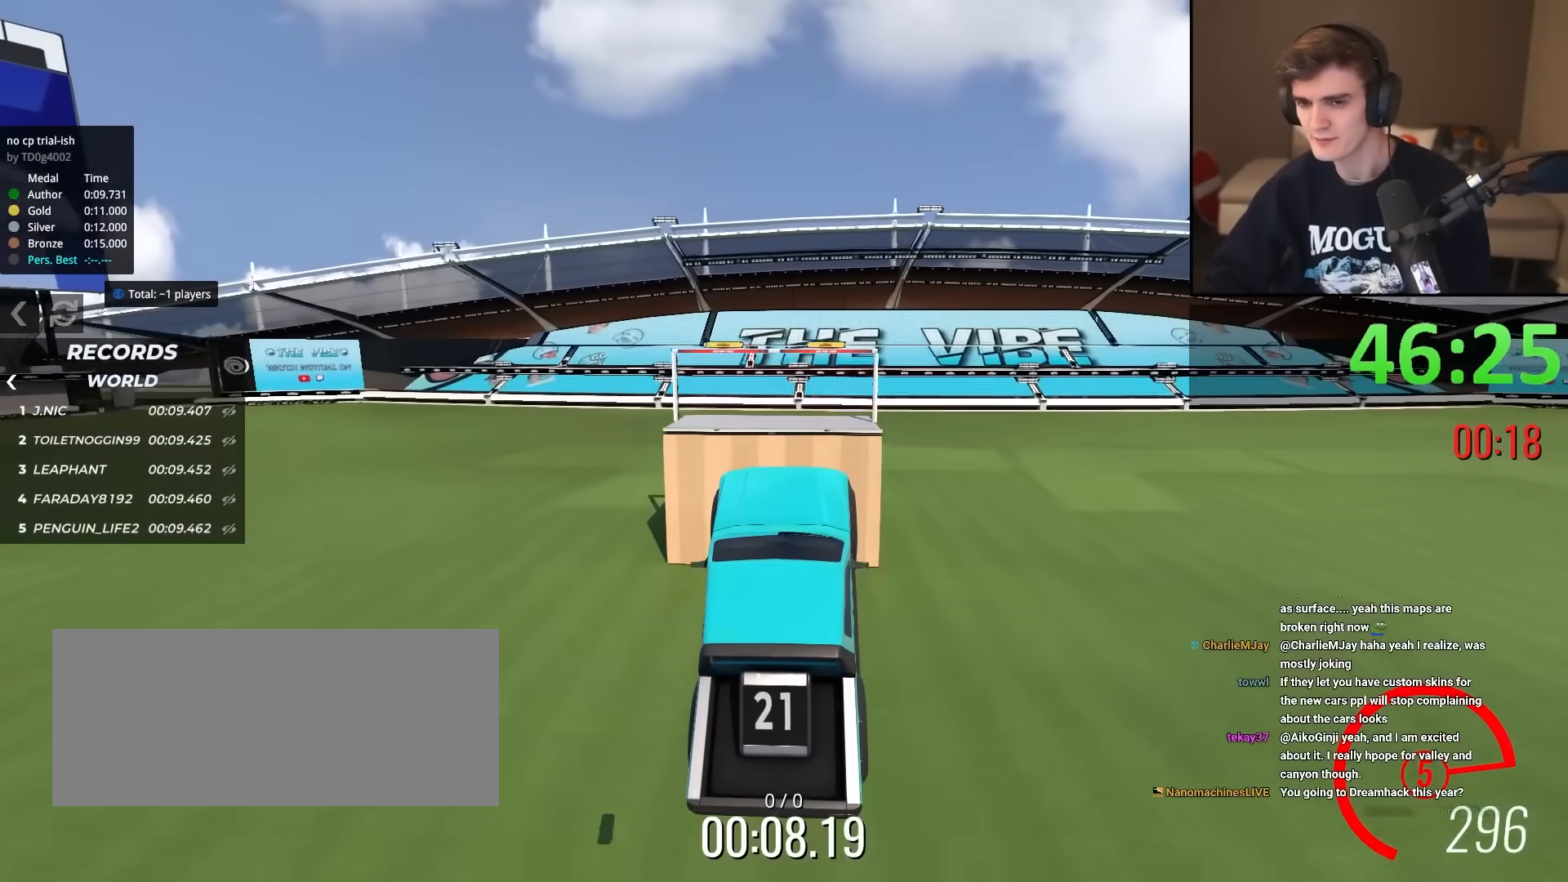
{"keys": ["left", "up"], "events": []}
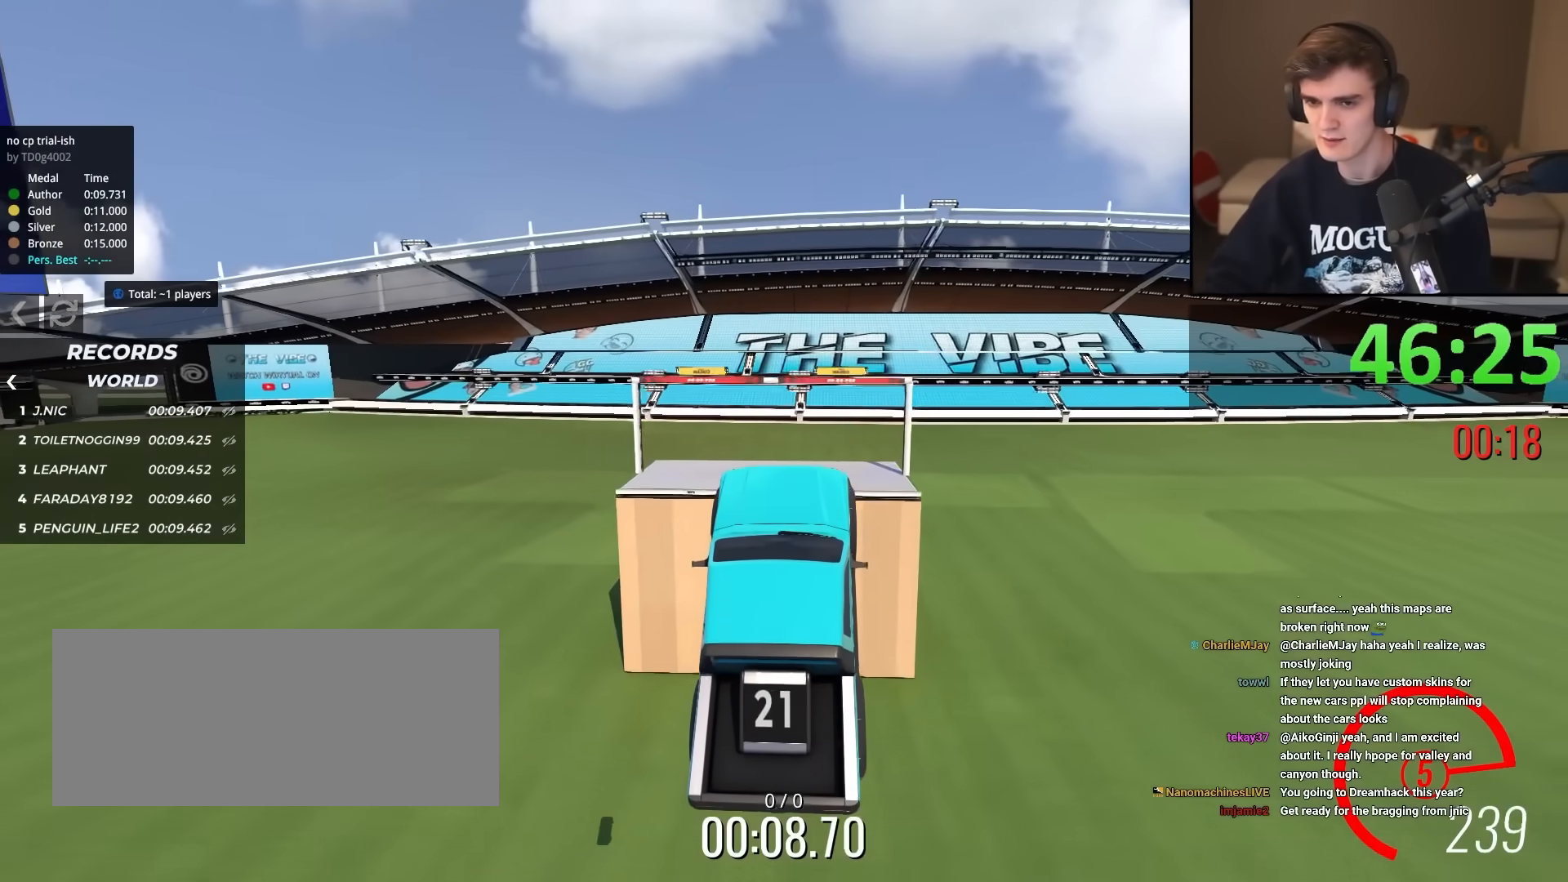
{"keys": ["left", "up"], "events": []}
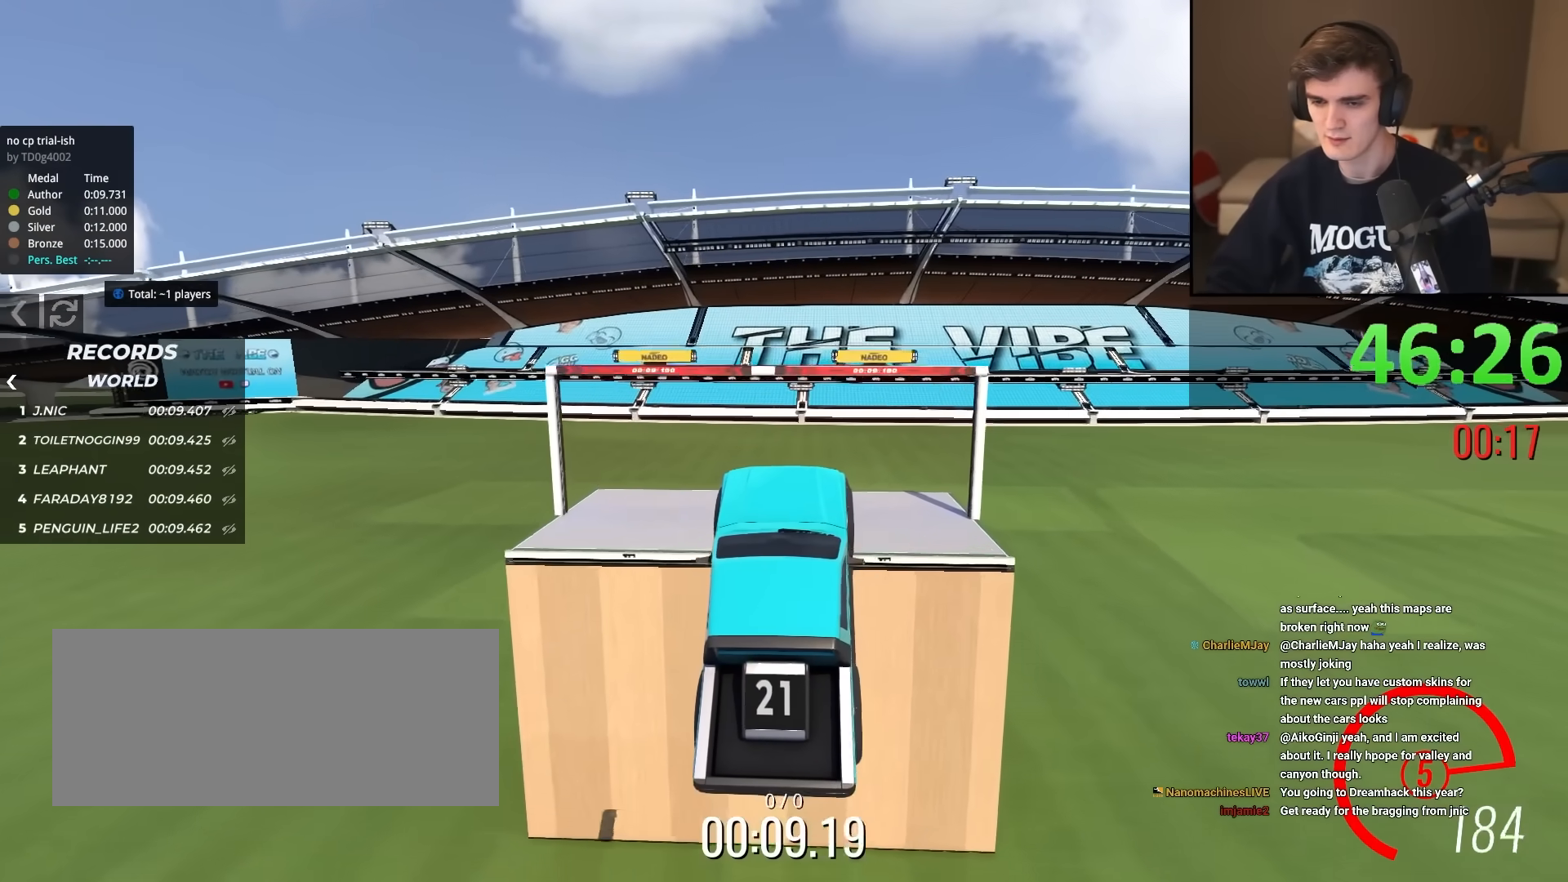
{"keys": ["up"], "events": [[484, "left", "up"]]}
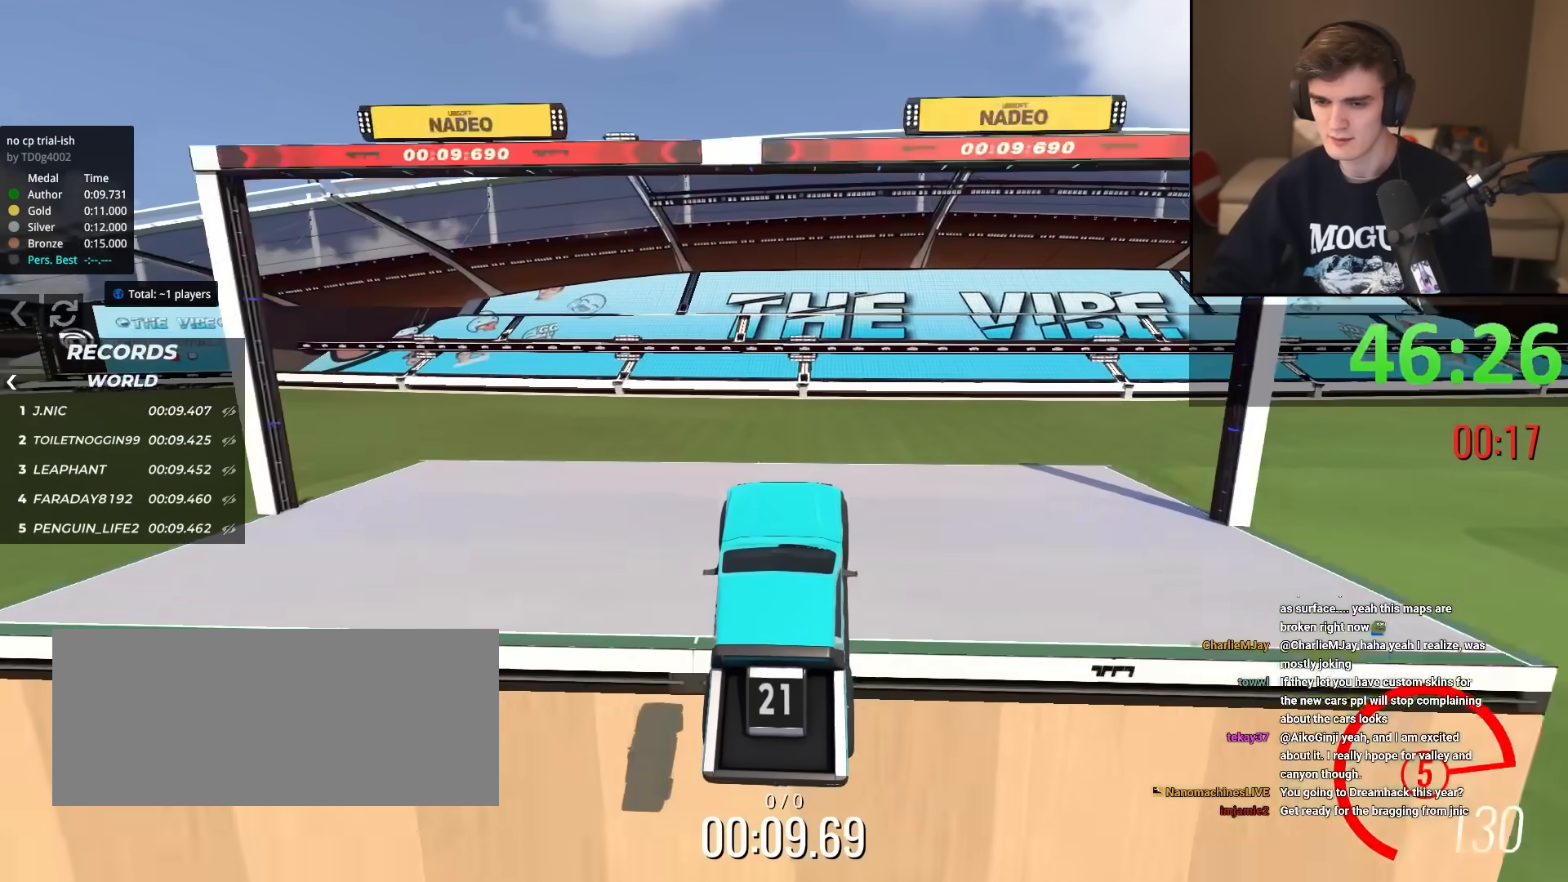
{"keys": ["up"], "events": []}
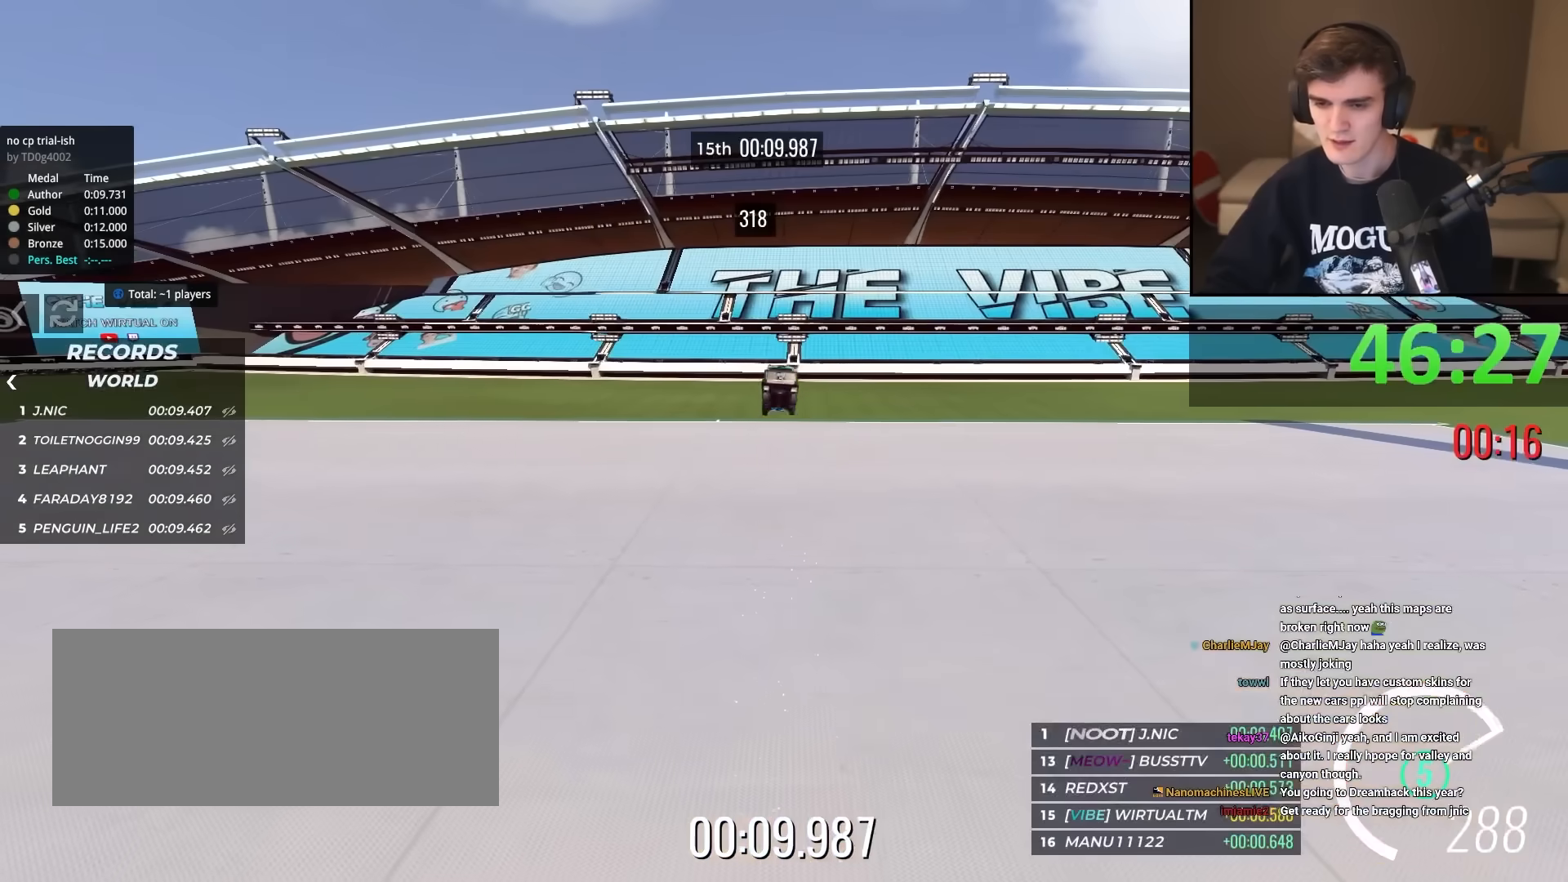
{"keys": ["up"], "events": []}